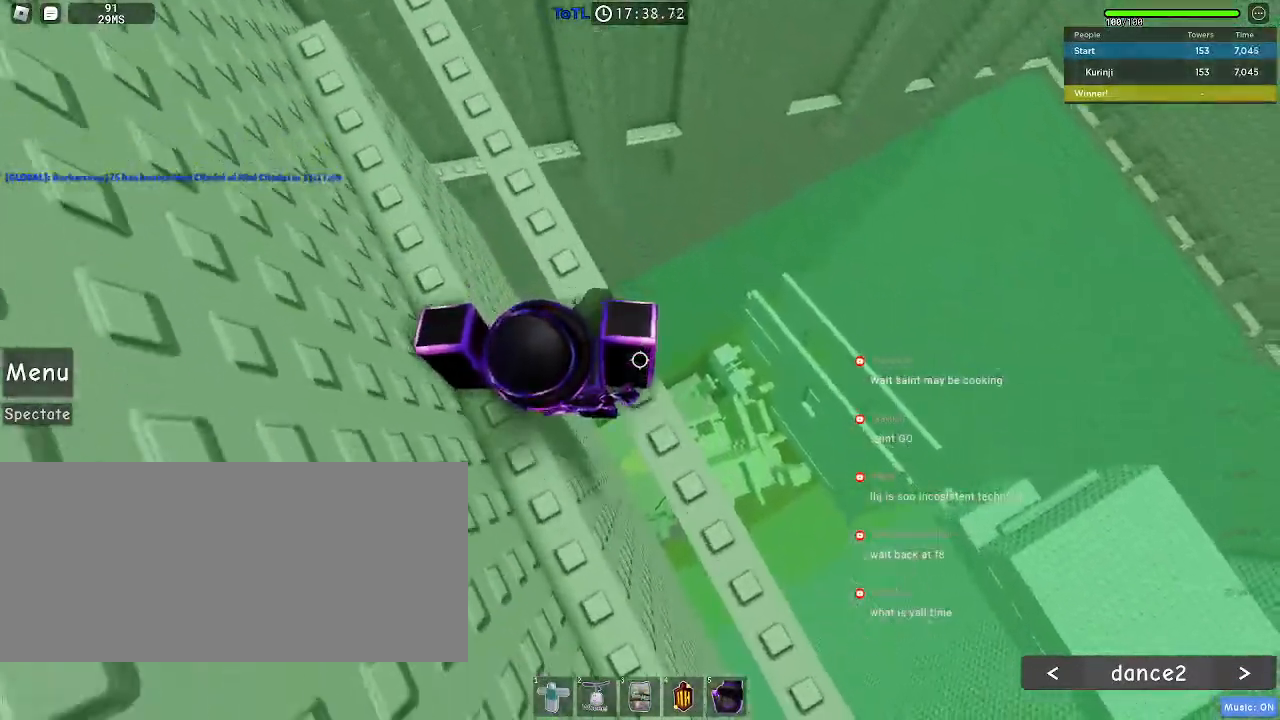
Gameplay with keyboard and mouse; each line is a JSON object with the keys and mouse buttons held at the frame after it. "events" lists presses ("down") and releases ("up") of "a", "ctrl", "d", "e", "f", "q", "r", "s", "shift", "space", "tab", "w", "mouse_left", "mouse_wheel", "mouse_right", "mouse_mb4" and "mouse_mb5" between this image and that frame as [ms after this image, input, new state], when the widget could be followed in between. "mouse_left", "mouse_wheel", "mouse_right", "mouse_mb4", "mouse_mb5" = the "left", "wheel", "right", "mb4", "mb5" buttons of the "mouse" list. No other keys are recorded. "wheel" means that the mouse wheel is clicked or scrolled. Mouse movement is not recorded.
{"keys": ["d", "s"], "mouse": [], "events": []}
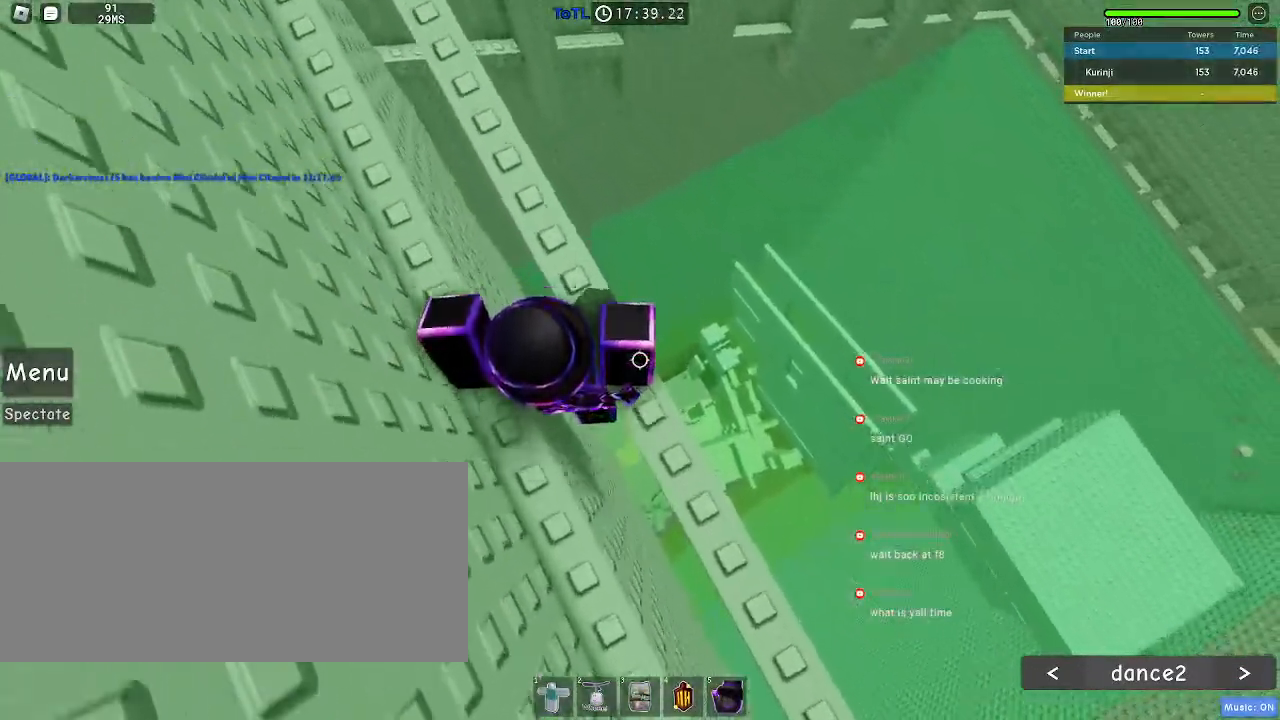
{"keys": ["d", "s"], "mouse": [], "events": []}
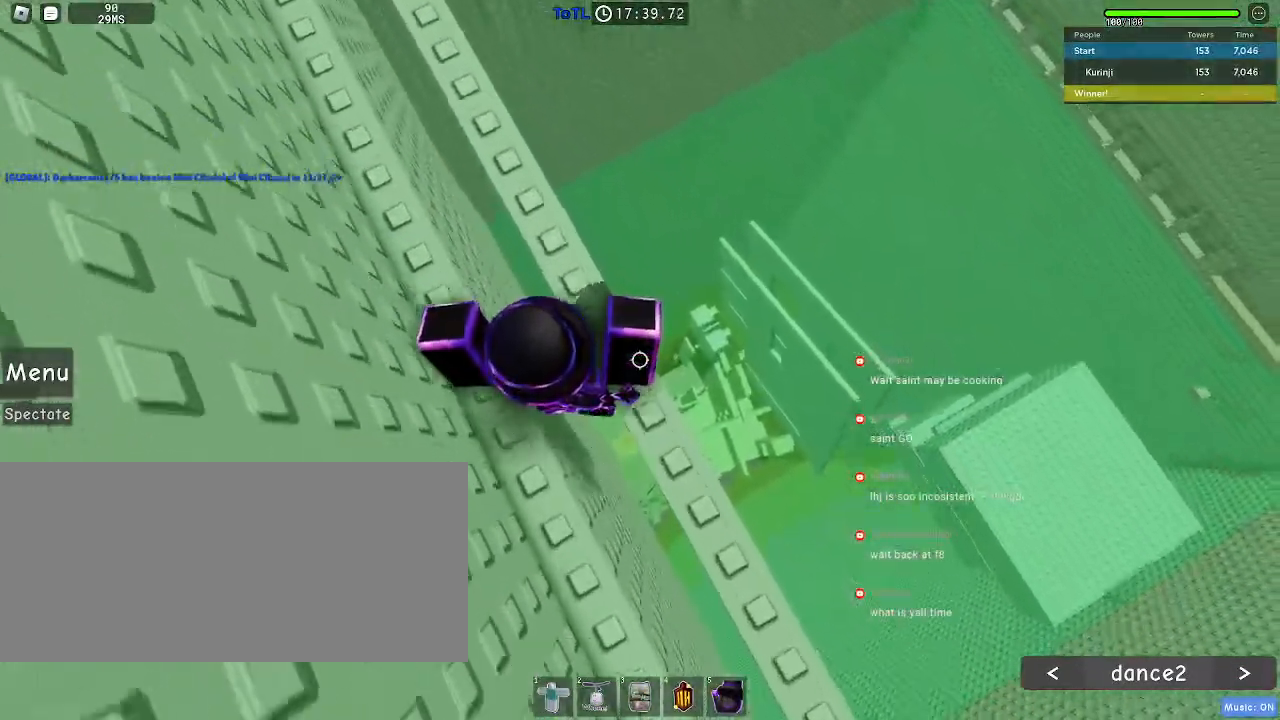
{"keys": ["d", "s"], "mouse": [], "events": []}
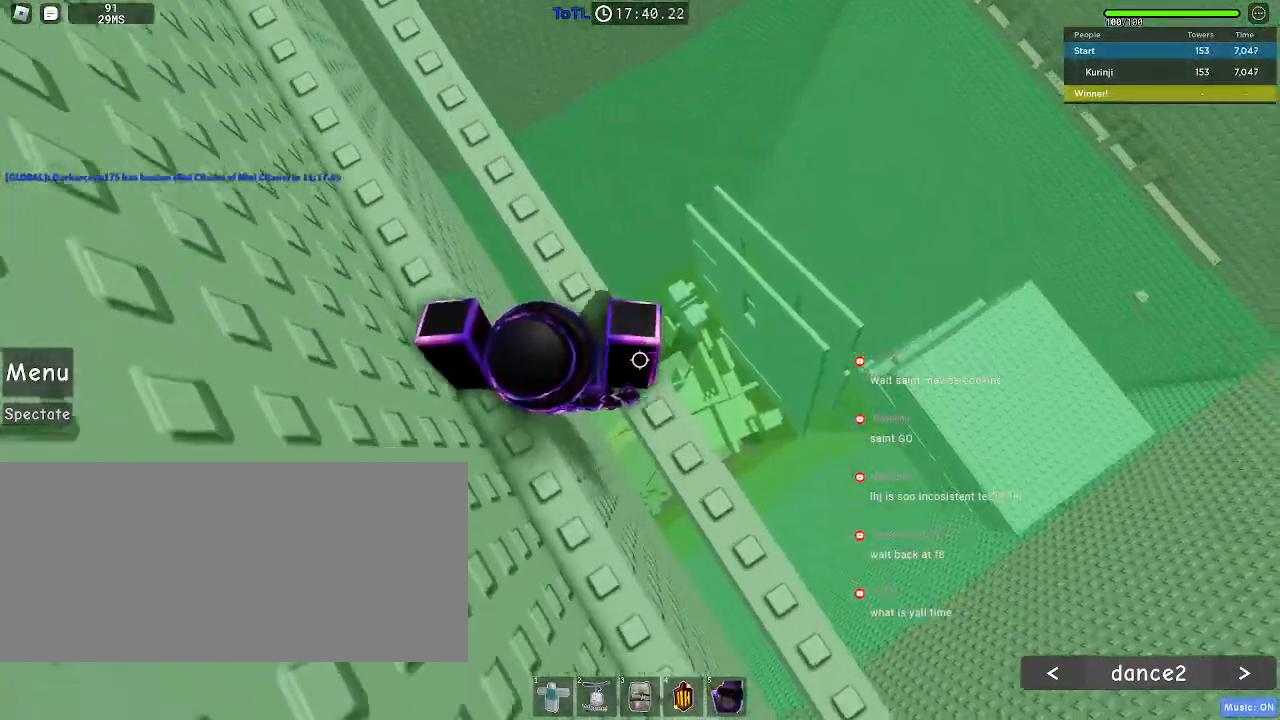
{"keys": ["d", "s"], "mouse": [], "events": []}
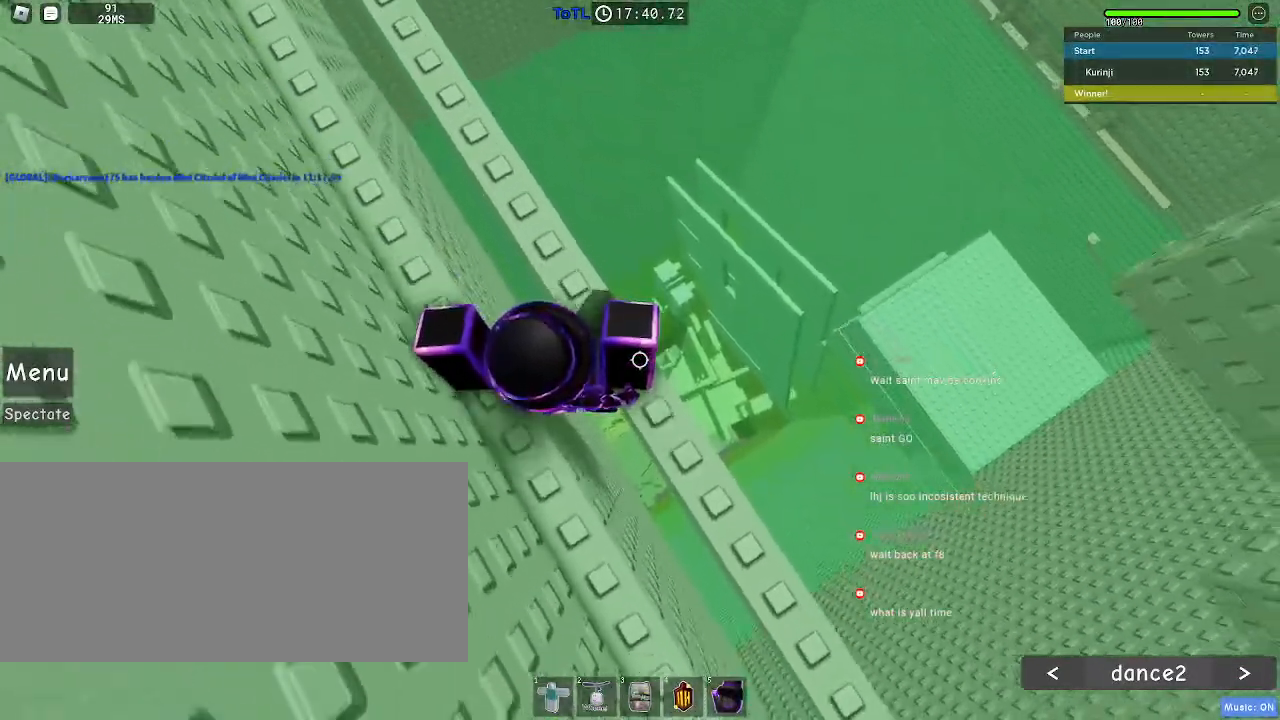
{"keys": ["d", "s"], "mouse": [], "events": []}
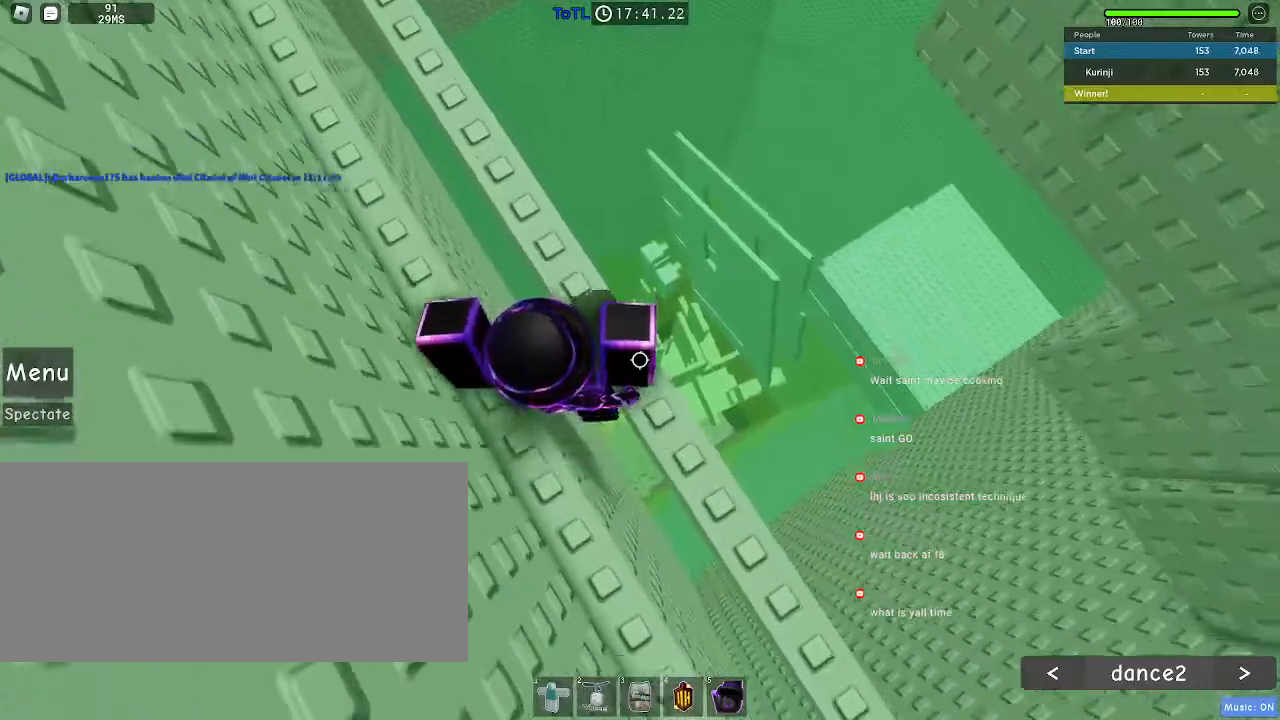
{"keys": ["d", "s"], "mouse": [], "events": []}
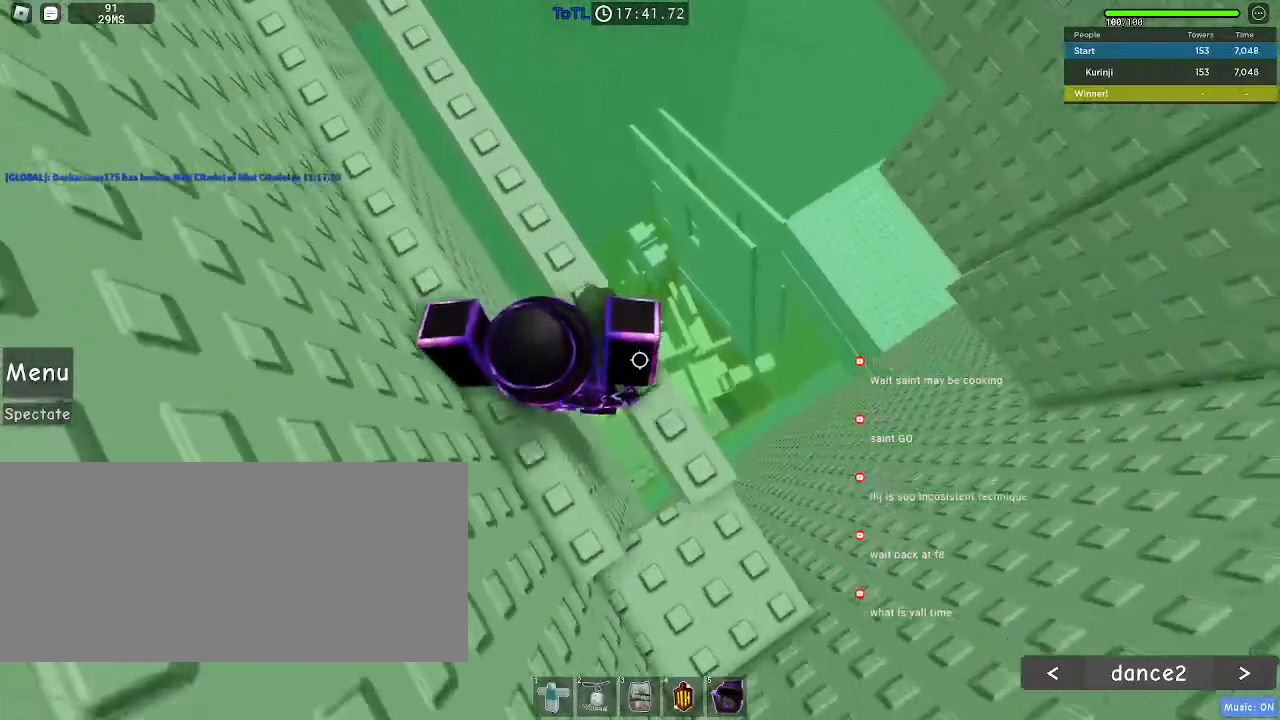
{"keys": [], "mouse": []}
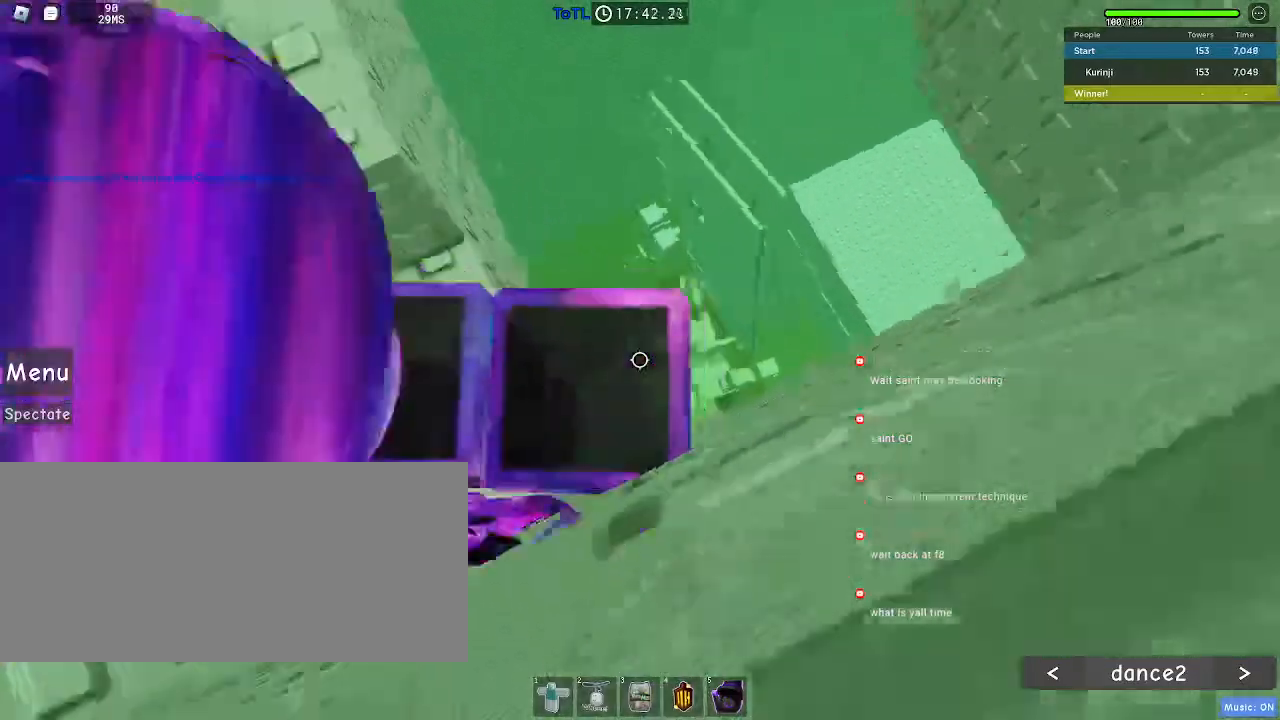
{"keys": ["w"], "mouse": [], "events": [[83, "w", "down"], [200, "space", "down"], [300, "space", "up"]]}
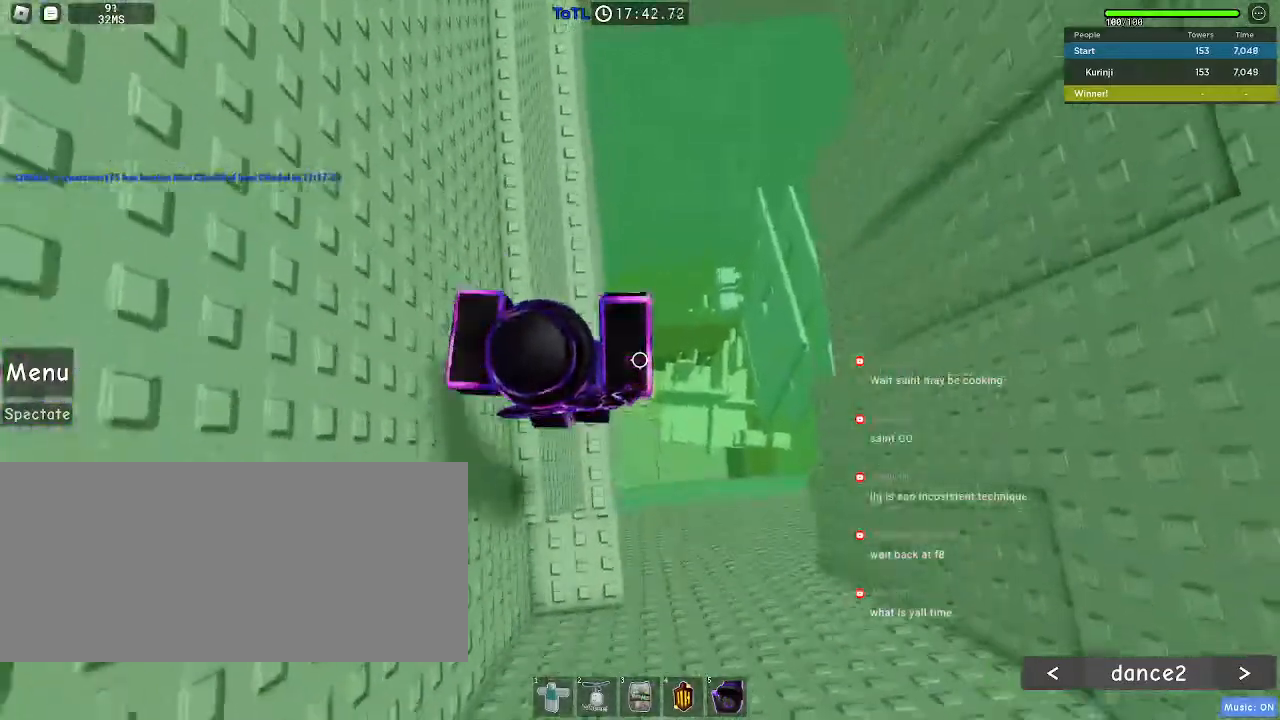
{"keys": ["w"], "mouse": [], "events": [[250, "w", "up"], [383, "w", "down"]]}
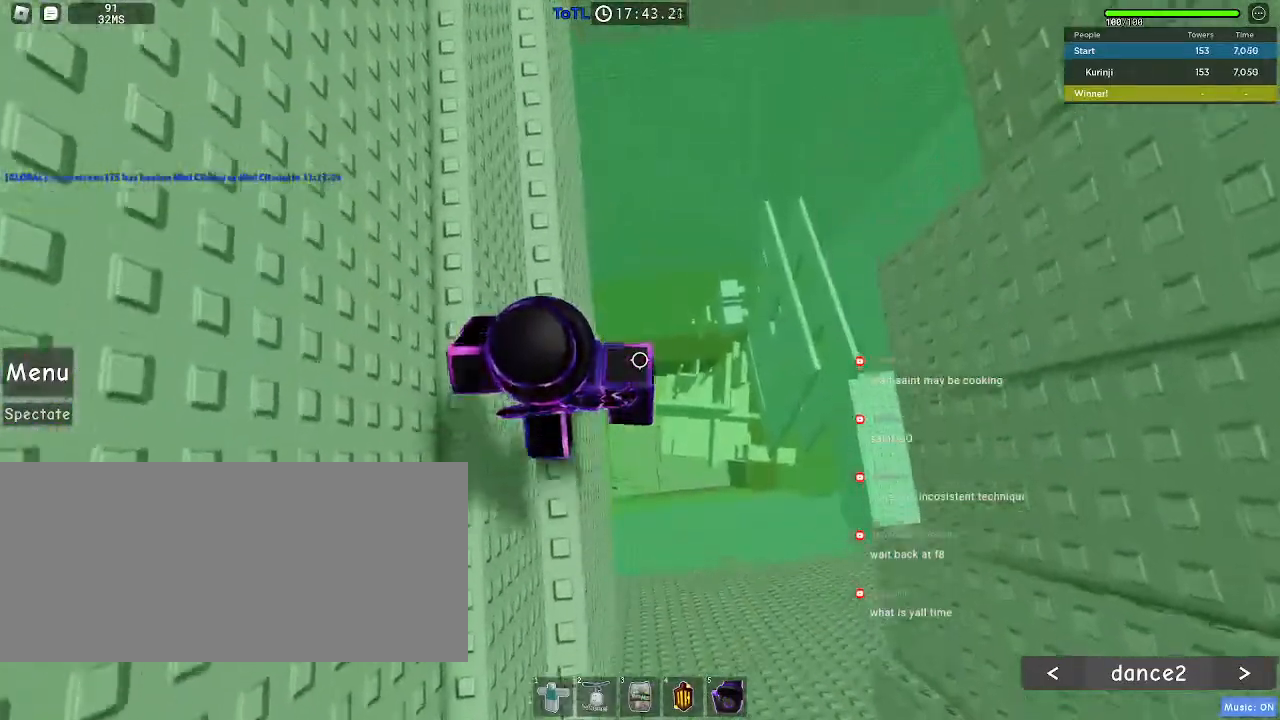
{"keys": [], "mouse": [], "events": [[150, "w", "up"], [317, "w", "down"], [433, "w", "up"]]}
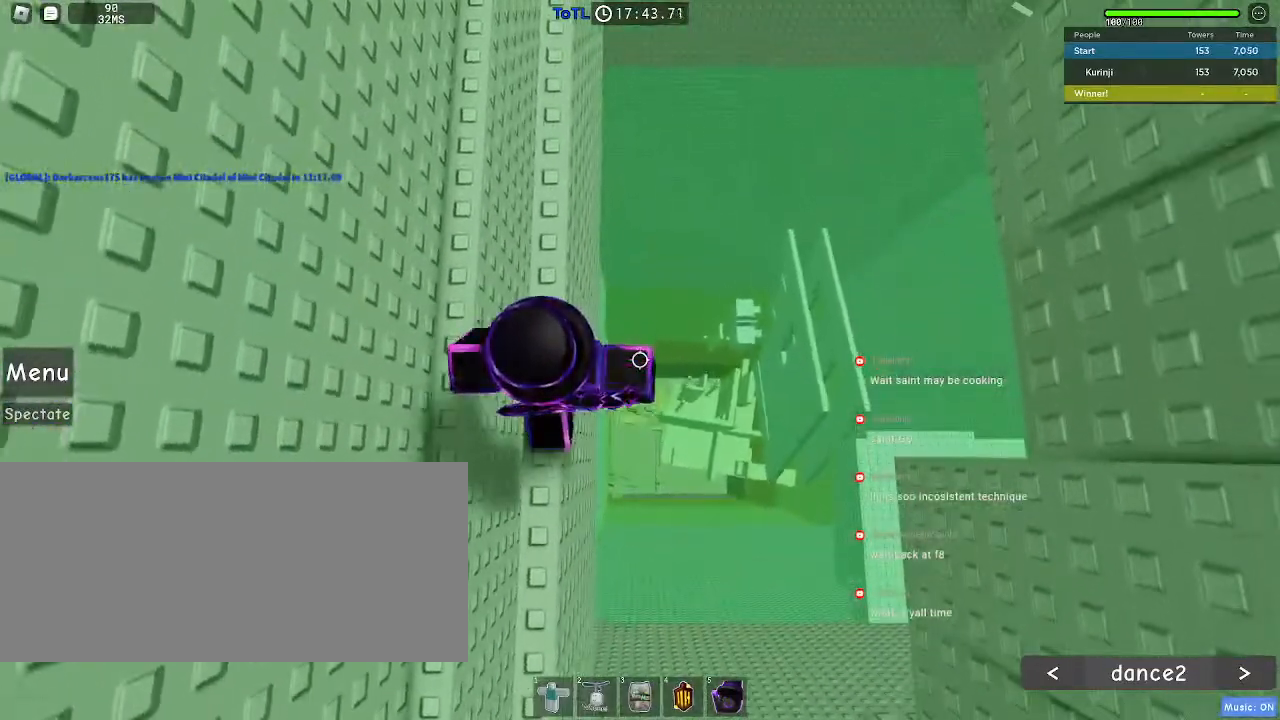
{"keys": ["d"], "mouse": ["right"], "events": [[100, "mouse_right", "down"], [133, "shift", "down"], [217, "shift", "up"], [267, "d", "down"], [383, "space", "down"], [483, "space", "up"]]}
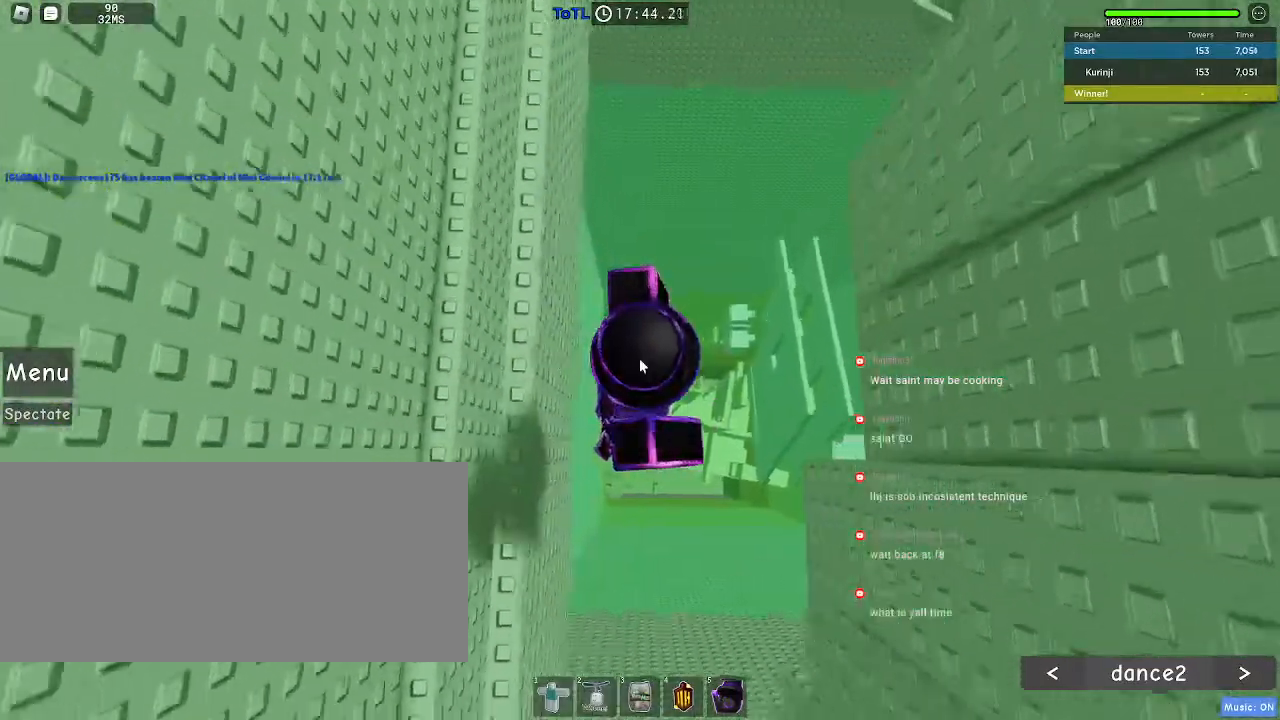
{"keys": [], "mouse": ["right"], "events": [[367, "d", "up"]]}
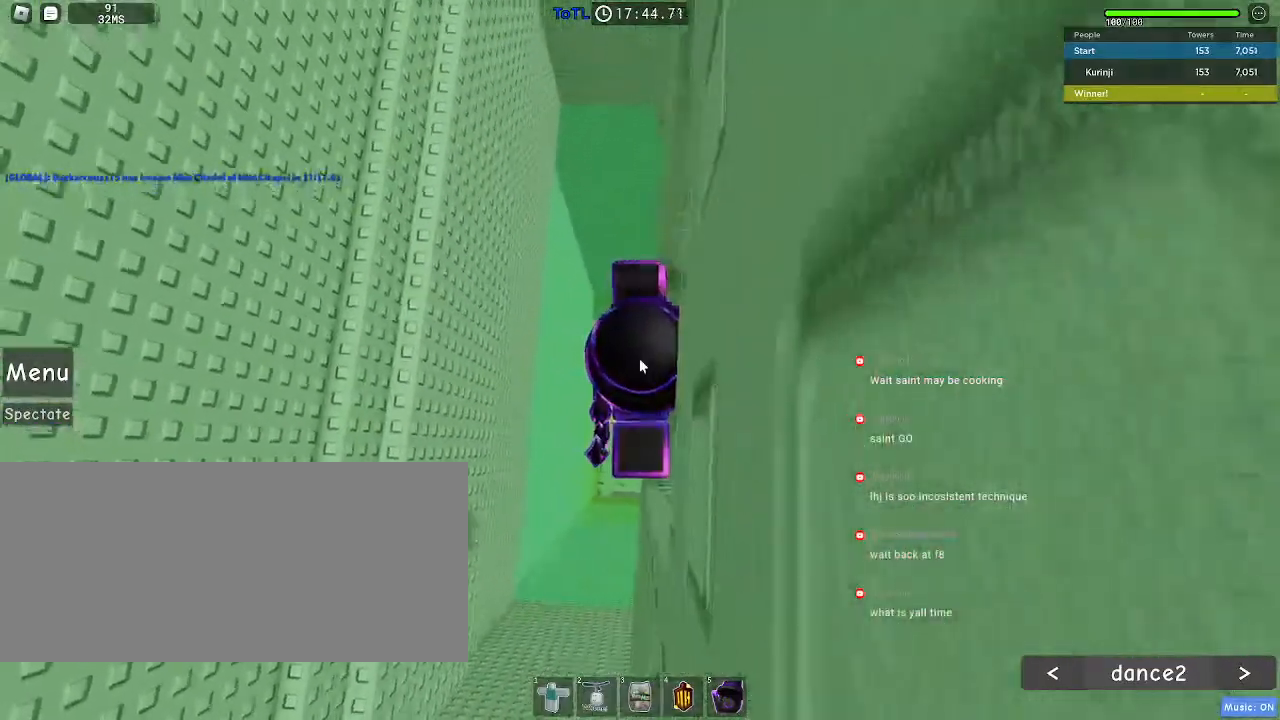
{"keys": ["shift"], "mouse": ["right"], "events": [[483, "shift", "down"]]}
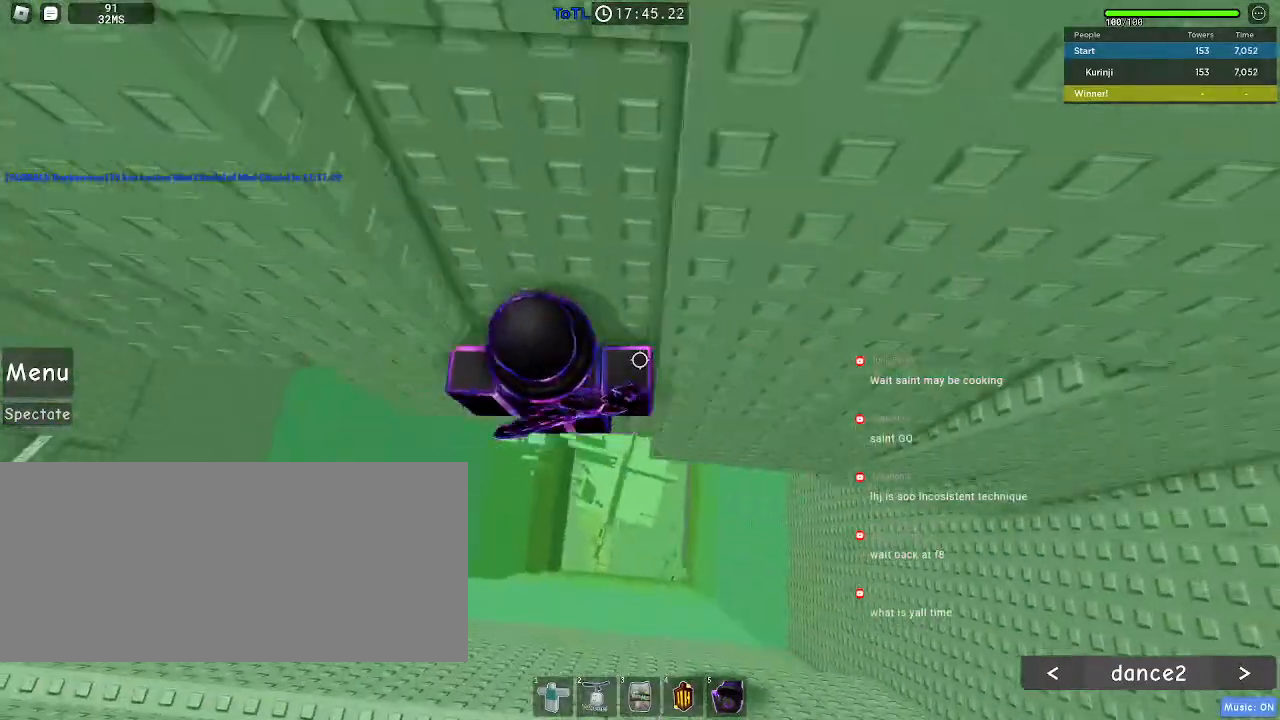
{"keys": ["a"], "mouse": [], "events": [[100, "shift", "up"], [150, "mouse_right", "up"], [167, "a", "down"], [333, "space", "down"], [400, "space", "up"]]}
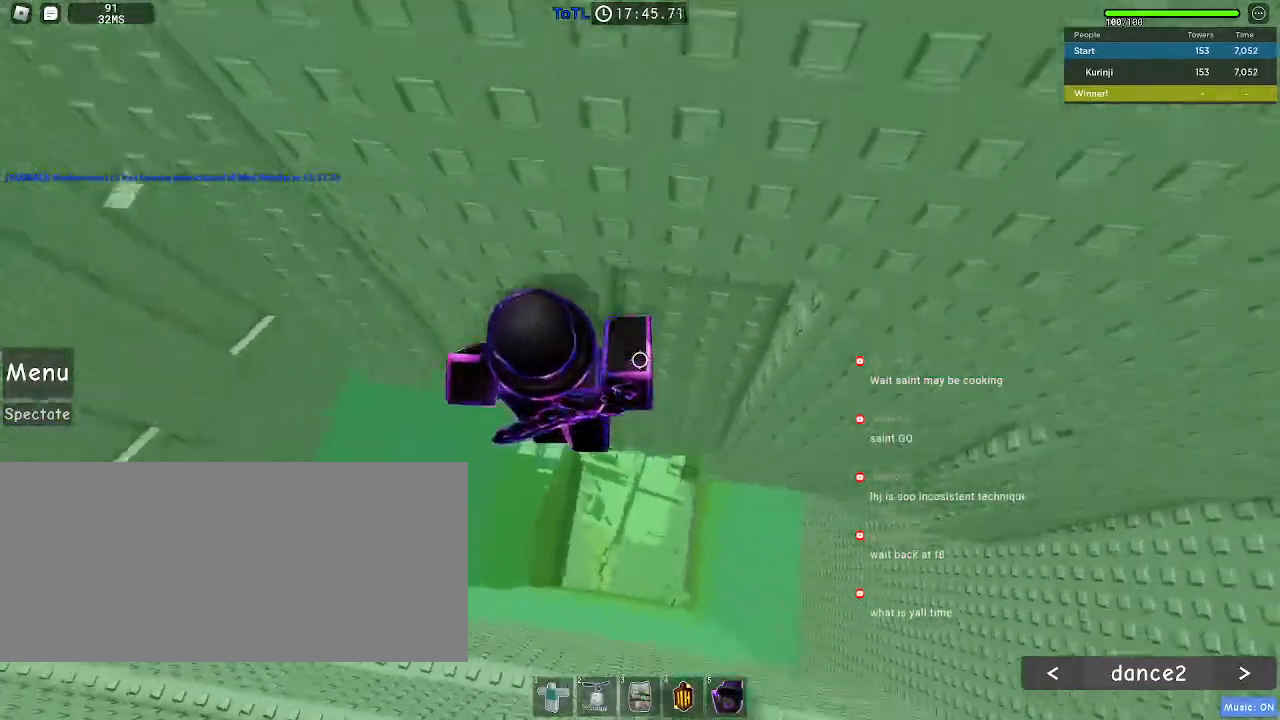
{"keys": [], "mouse": [], "events": [[250, "w", "down"], [467, "a", "up"], [500, "w", "up"]]}
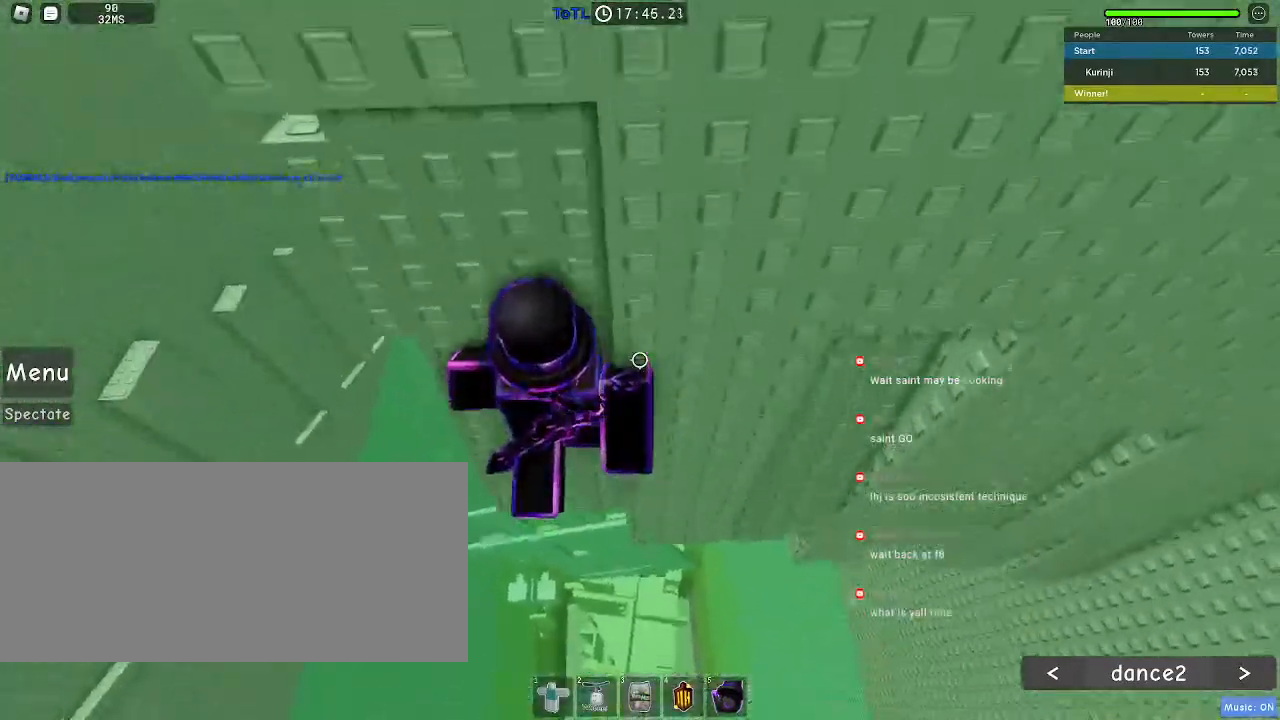
{"keys": ["a"], "mouse": [], "events": [[83, "w", "down"], [133, "w", "up"], [383, "a", "down"]]}
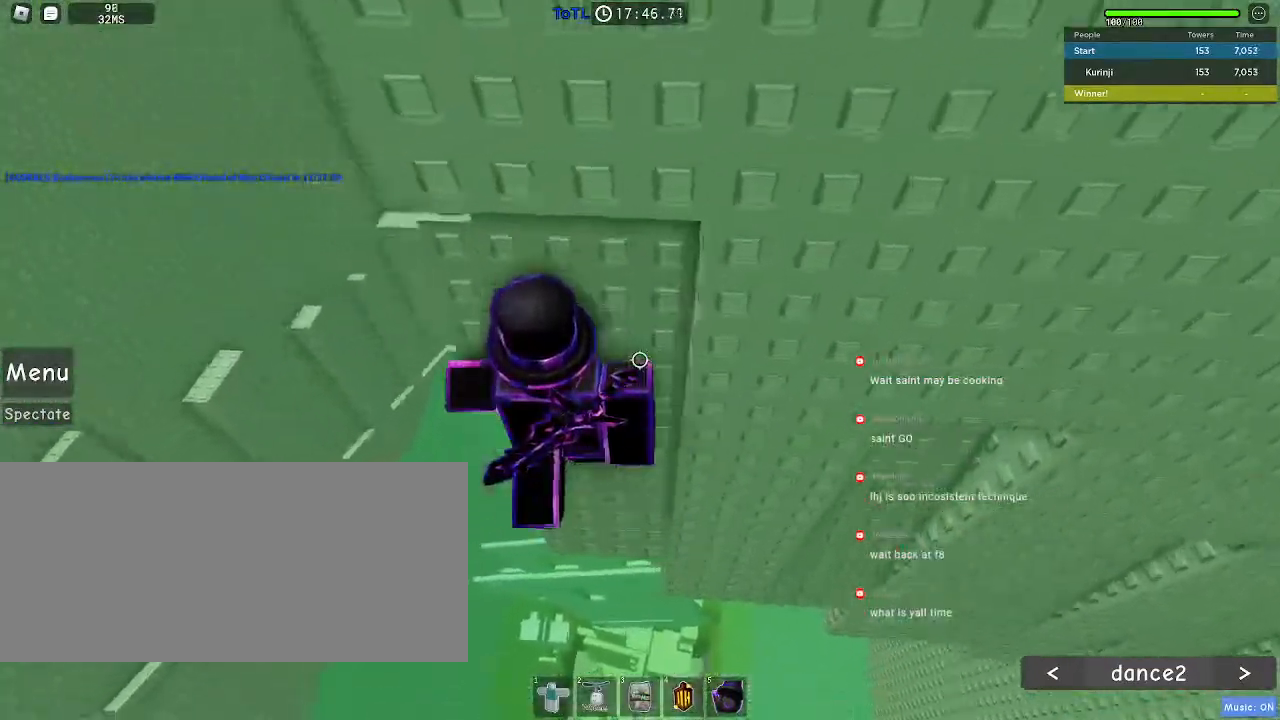
{"keys": [], "mouse": [], "events": [[117, "space", "down"], [133, "w", "down"], [183, "space", "up"], [200, "a", "up"], [467, "w", "up"]]}
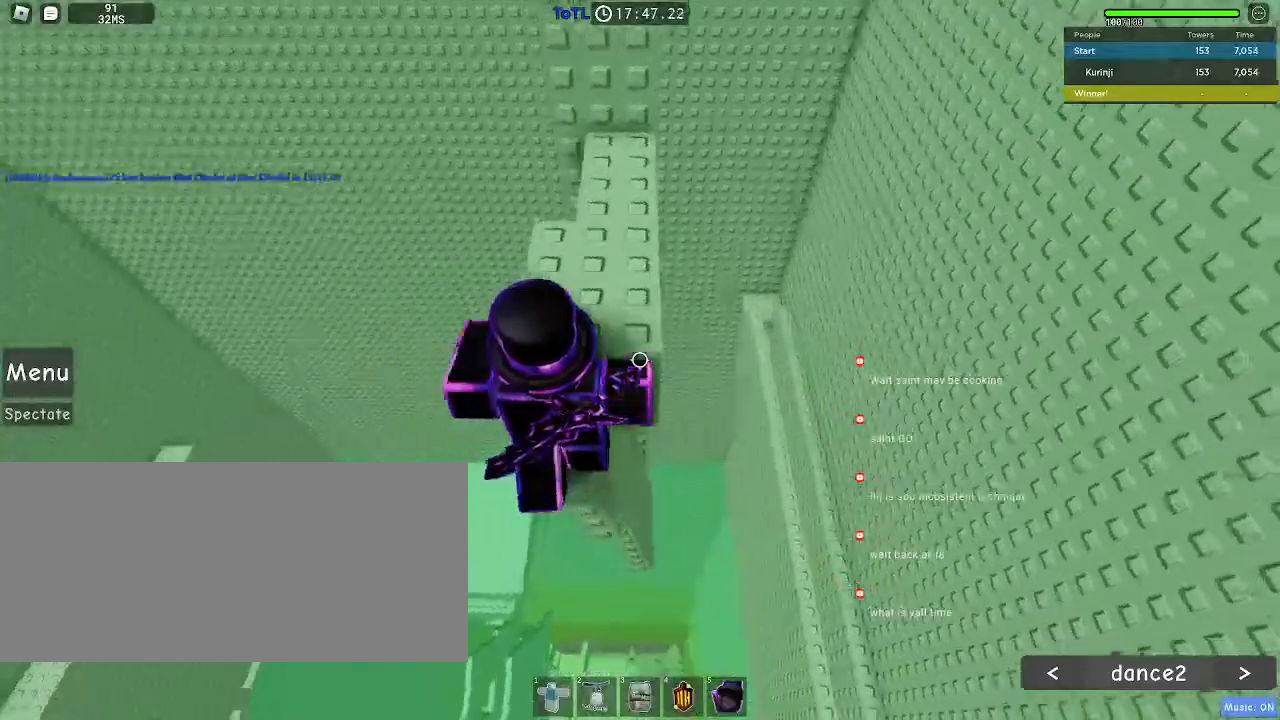
{"keys": ["w"], "mouse": [], "events": [[333, "space", "down"], [417, "w", "down"], [433, "space", "up"]]}
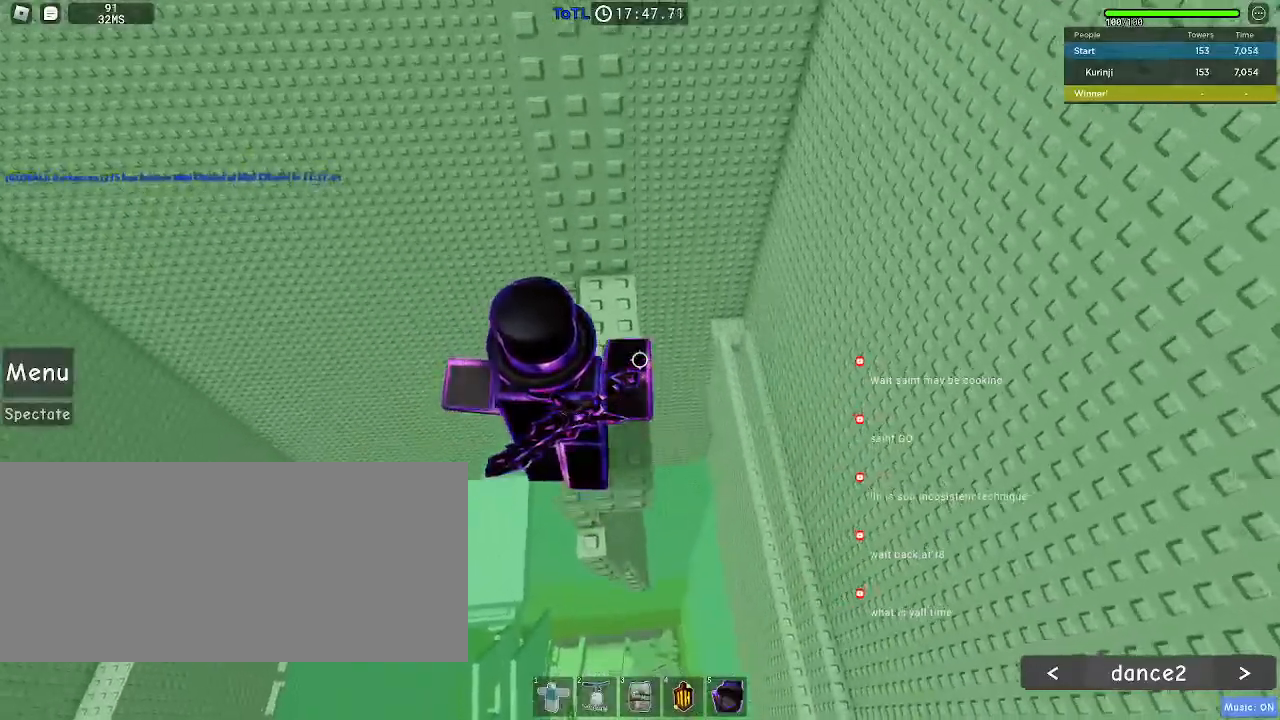
{"keys": ["w"], "mouse": [], "events": []}
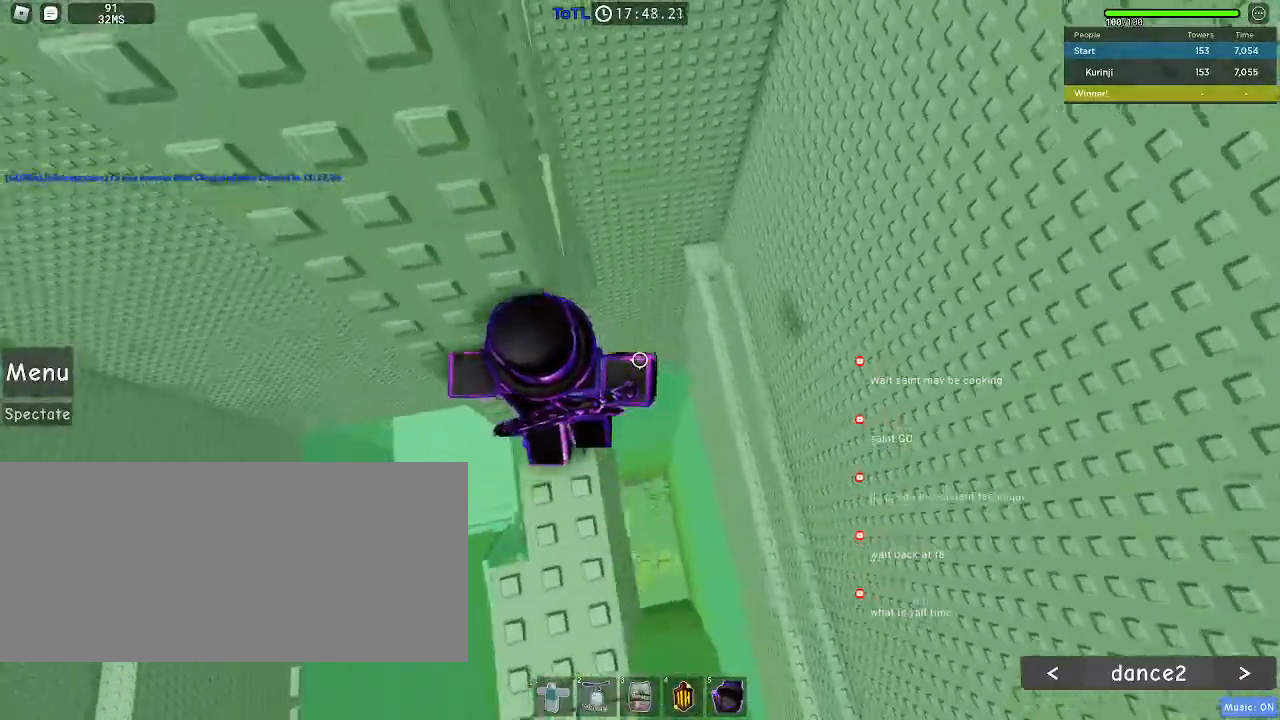
{"keys": ["d"], "mouse": [], "events": [[50, "w", "up"], [300, "d", "down"], [400, "space", "down"], [483, "space", "up"]]}
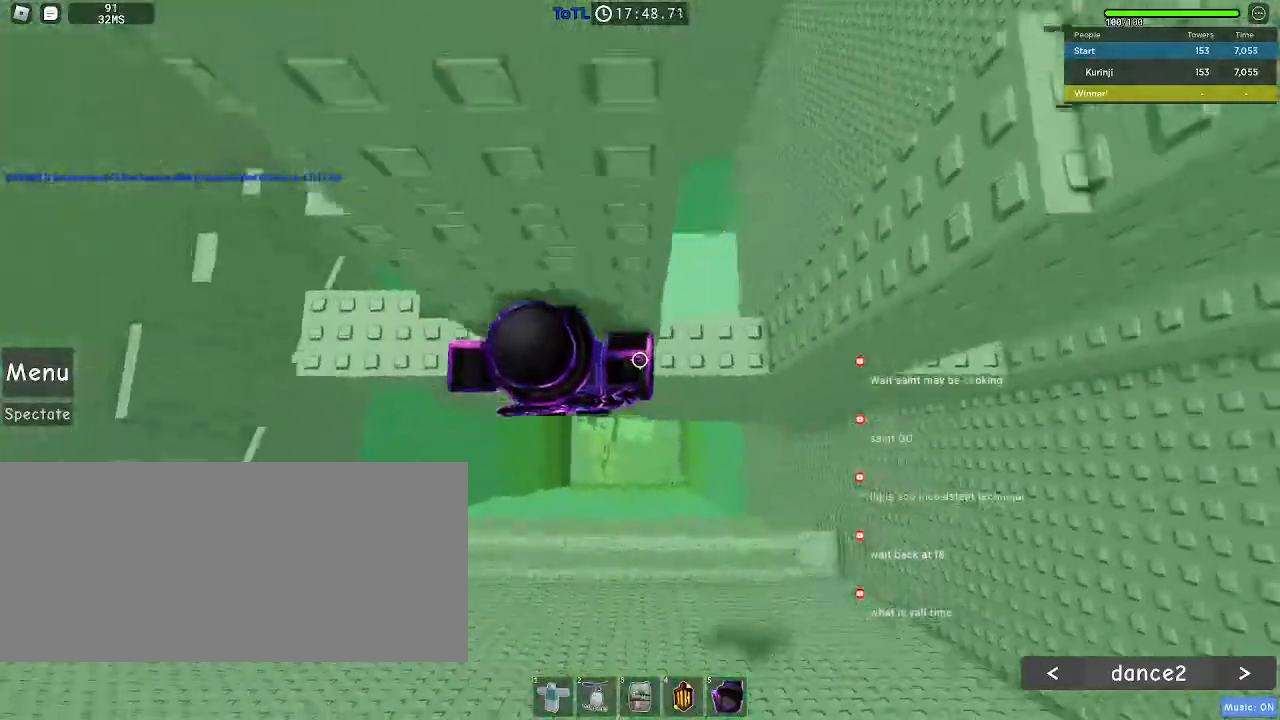
{"keys": [], "mouse": [], "events": [[183, "w", "down"], [233, "d", "up"], [300, "w", "up"]]}
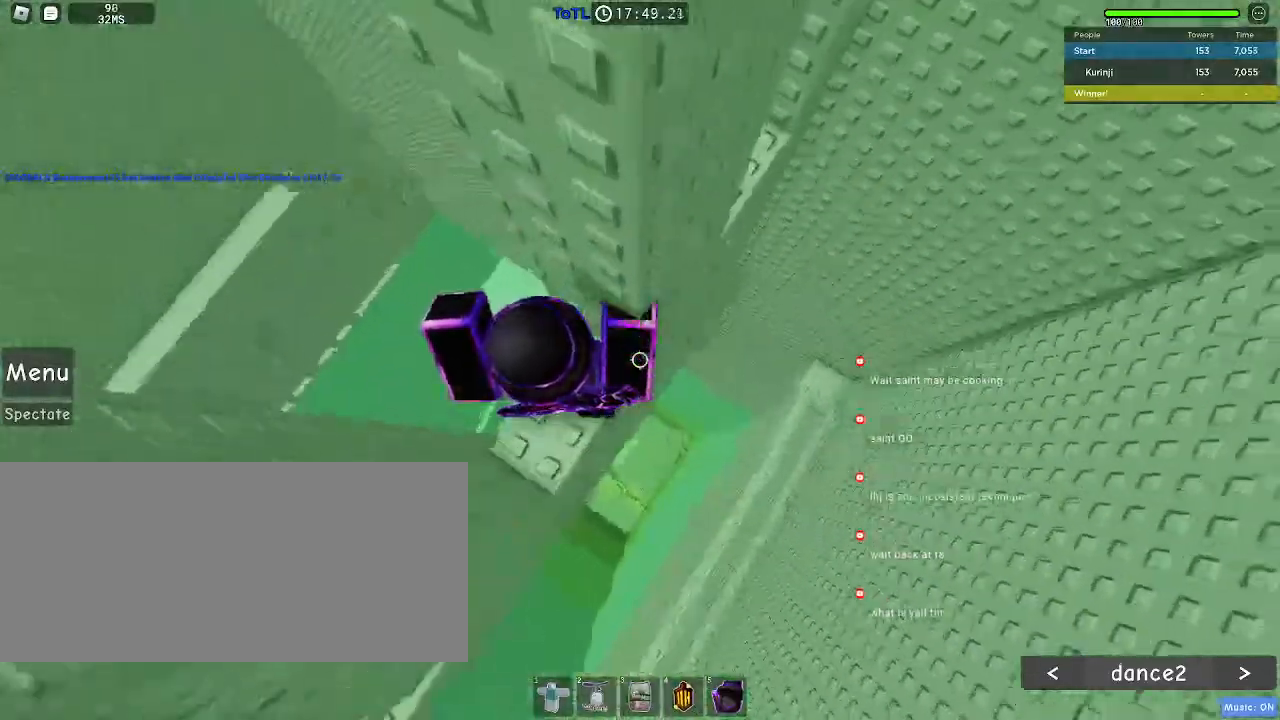
{"keys": ["d", "w"], "mouse": [], "events": [[33, "d", "down"], [167, "space", "down"], [267, "space", "up"], [500, "w", "down"]]}
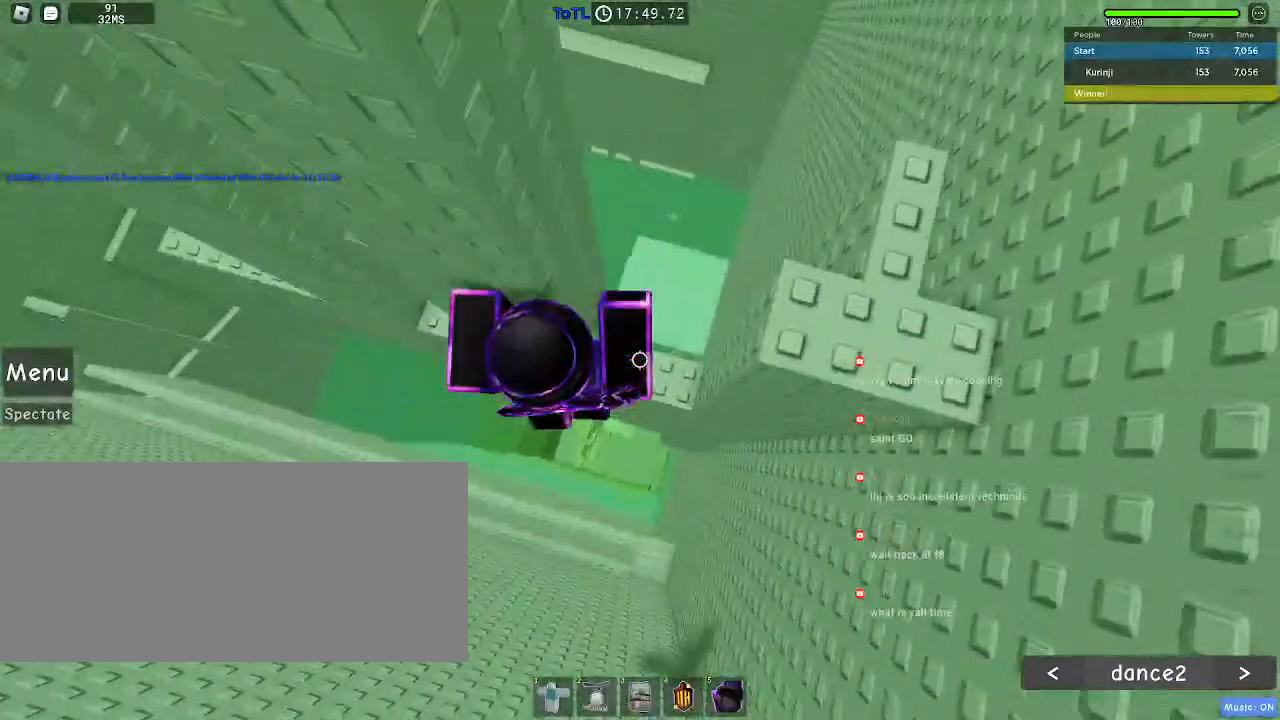
{"keys": [], "mouse": [], "events": [[117, "d", "up"], [250, "w", "up"], [367, "w", "down"], [450, "w", "up"]]}
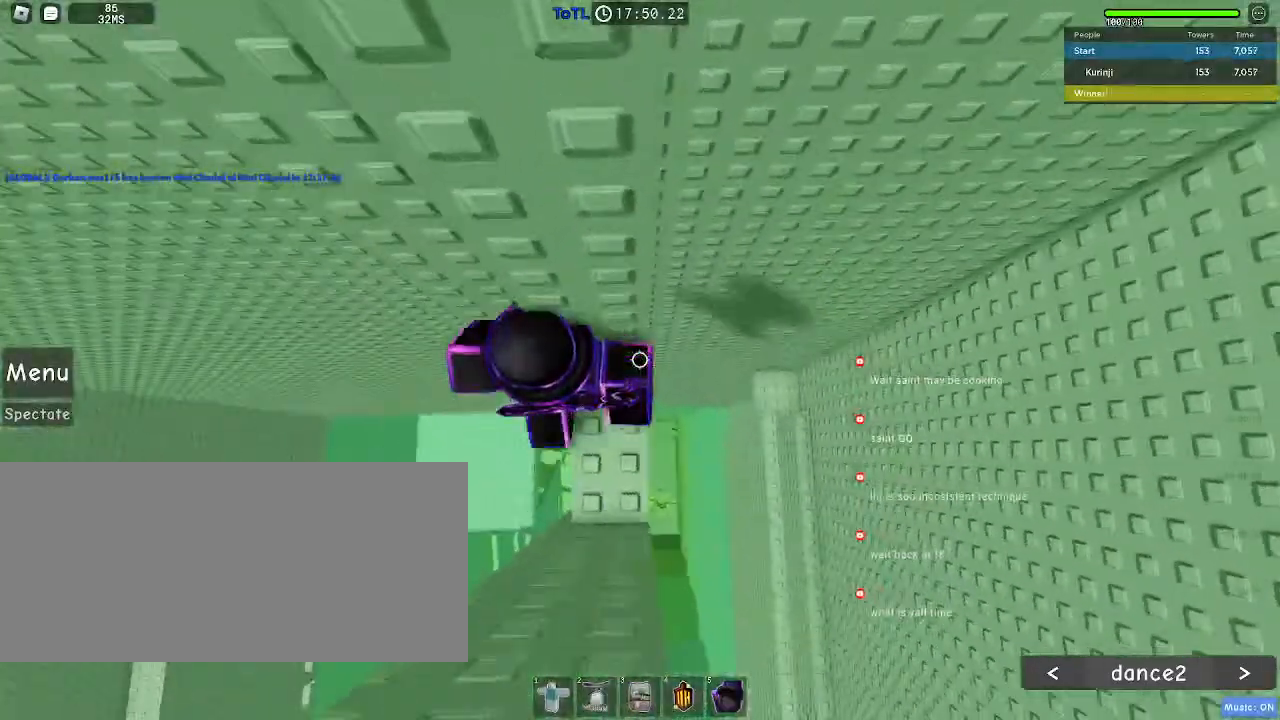
{"keys": ["a"], "mouse": [], "events": [[217, "a", "down"], [333, "space", "down"], [400, "space", "up"]]}
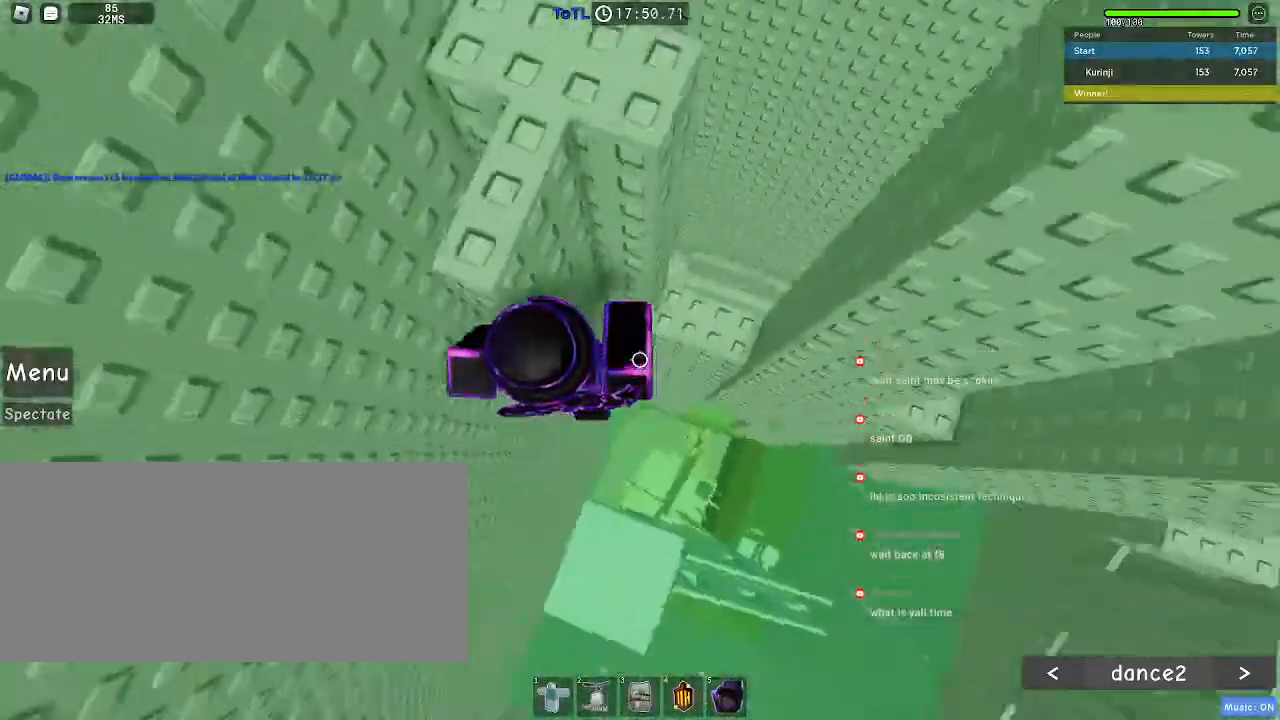
{"keys": ["a"], "mouse": [], "events": []}
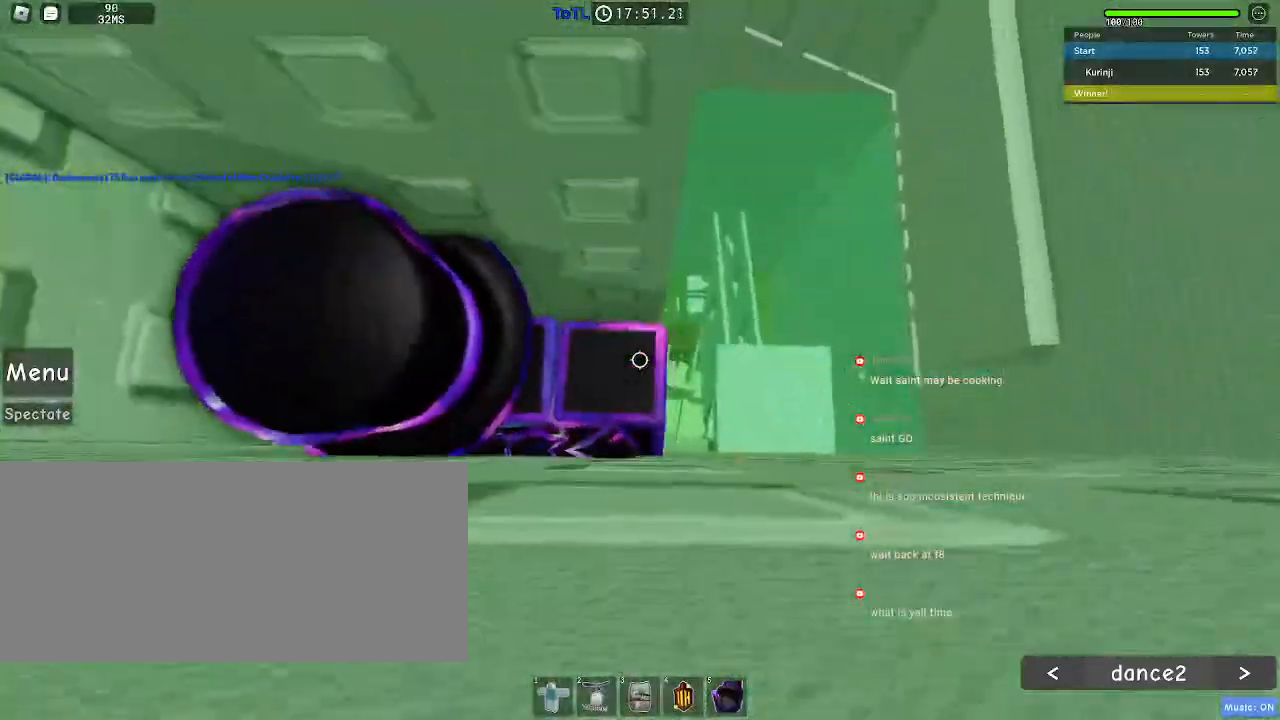
{"keys": [], "mouse": [], "events": [[33, "a", "up"], [83, "space", "down"], [200, "w", "down"], [233, "space", "up"], [250, "a", "down"], [383, "a", "up"], [383, "w", "up"]]}
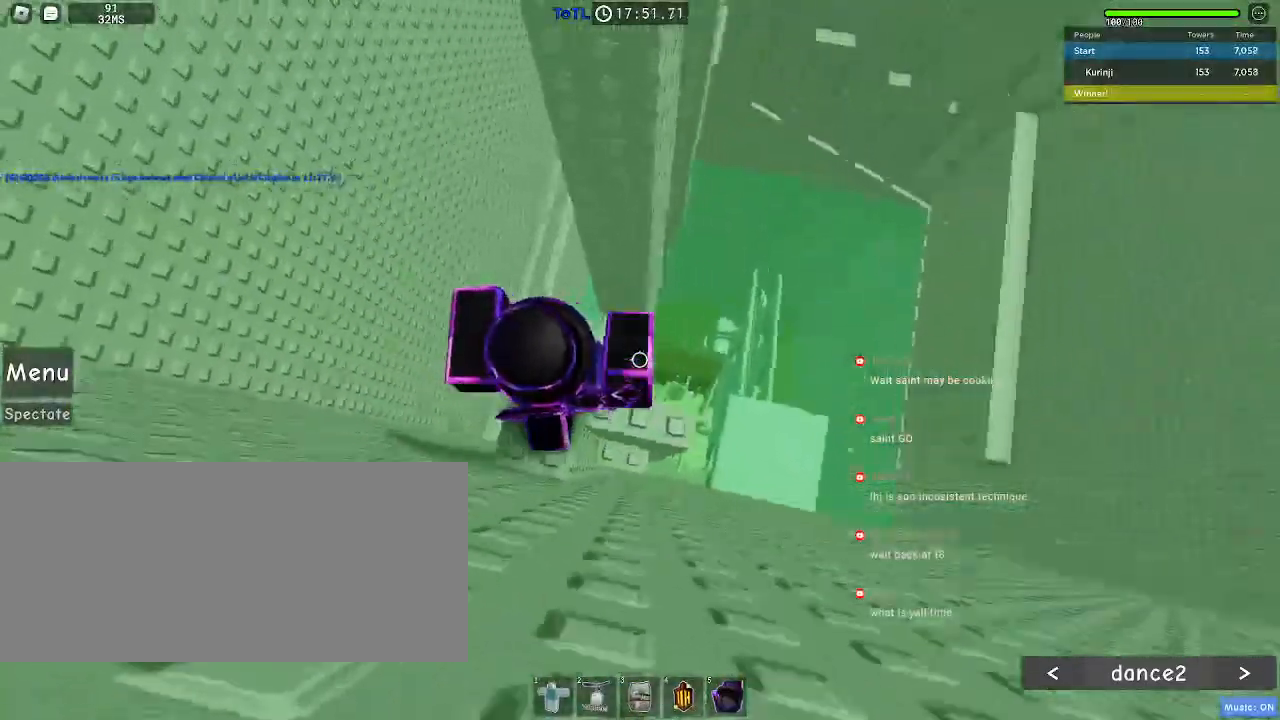
{"keys": ["d"], "mouse": [], "events": [[417, "d", "down"]]}
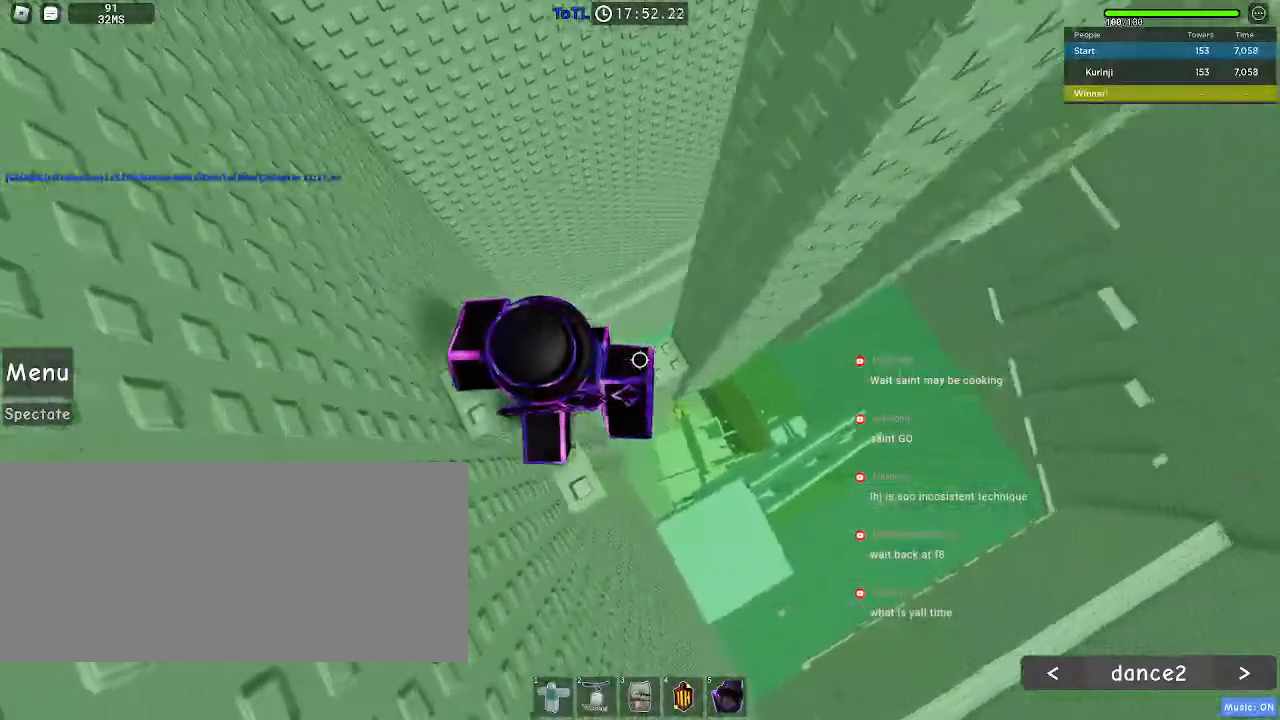
{"keys": ["d"], "mouse": [], "events": [[100, "space", "down"], [200, "space", "up"]]}
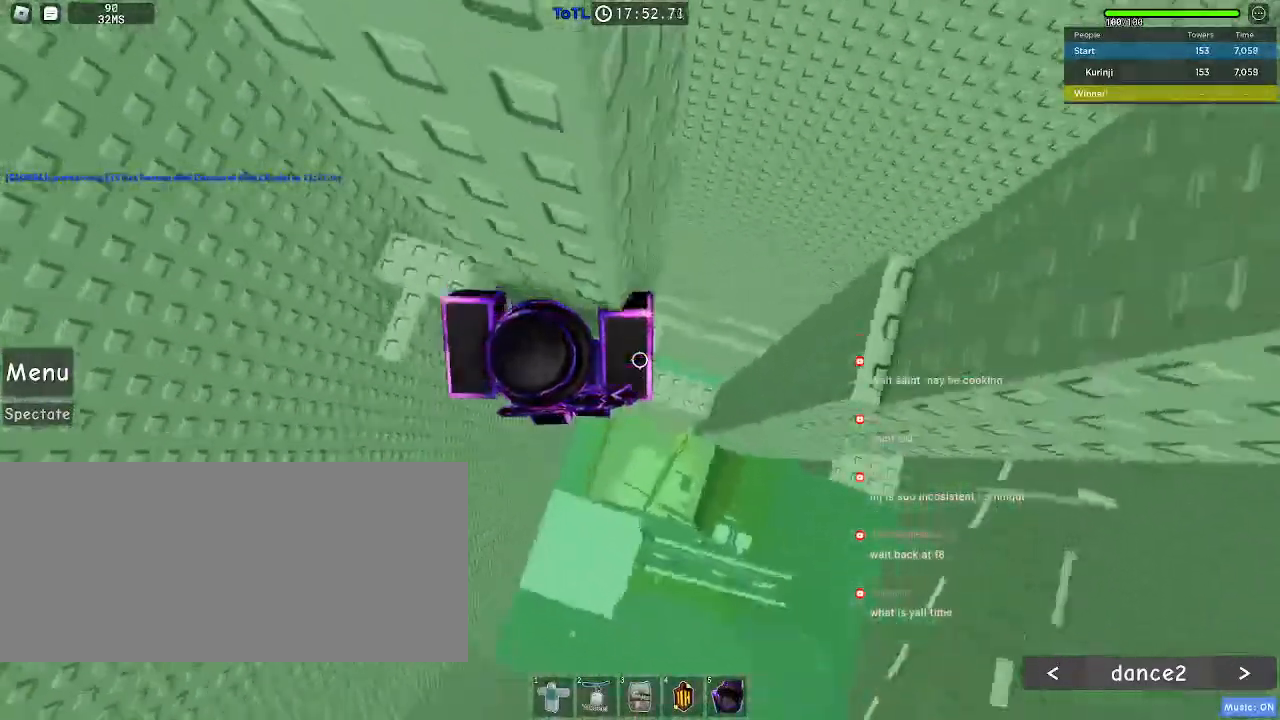
{"keys": ["w"], "mouse": [], "events": [[17, "w", "down"], [267, "d", "up"], [267, "w", "up"], [400, "w", "down"], [433, "a", "down"], [500, "a", "up"]]}